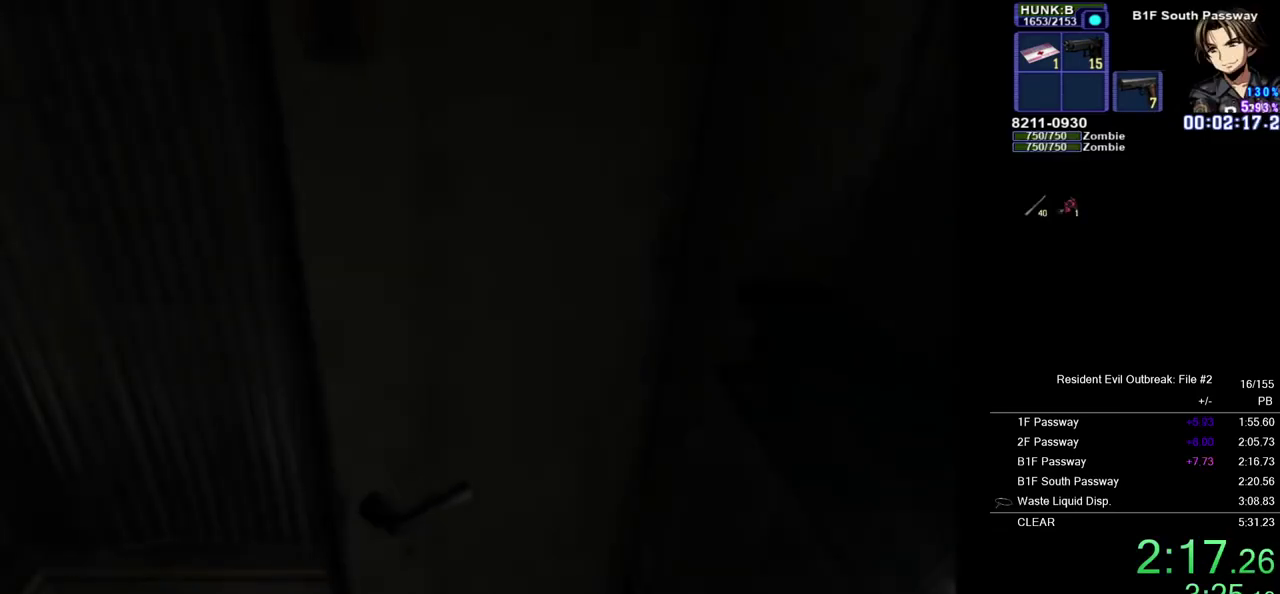
Gameplay with a controller (PlayStation layout); each line is a JSON object with the inputs held at the frame after it. "events" lists button and stick changes between this image and that frame as [ms after this image, input, new state], when the widget could be followed in between.
{"buttons": ["CROSS", "DPAD_UP"], "left_stick": "center", "right_stick": "center", "events": [[333, "CROSS", "down"], [333, "DPAD_UP", "down"]]}
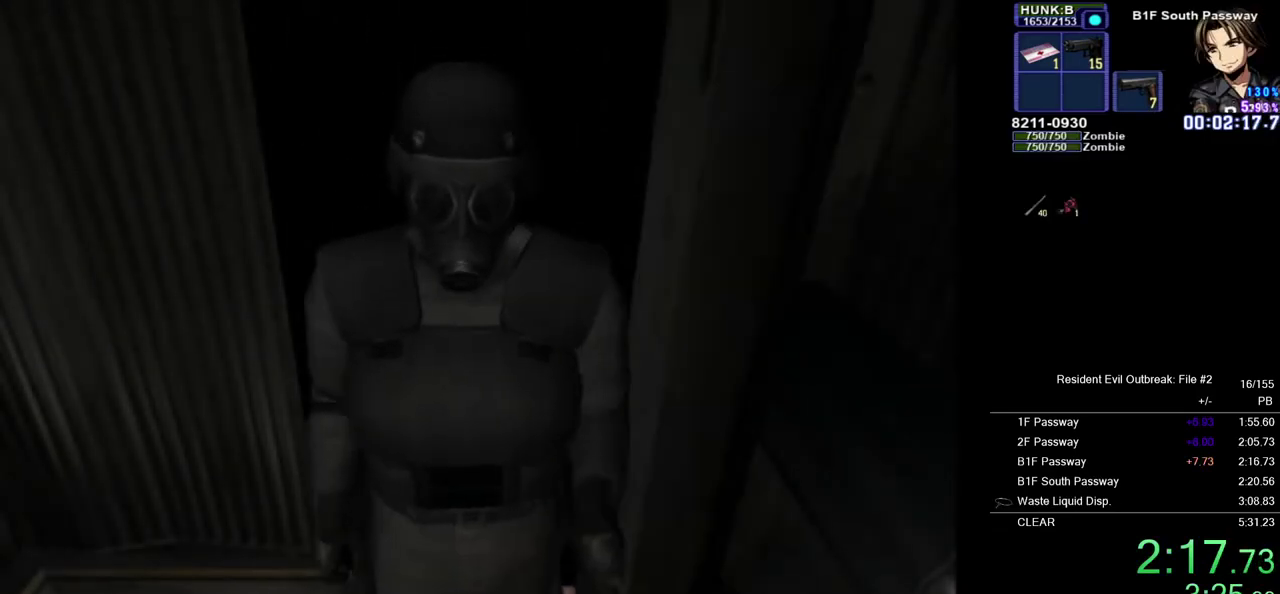
{"buttons": ["CROSS", "DPAD_UP"], "left_stick": "center", "right_stick": "center", "events": []}
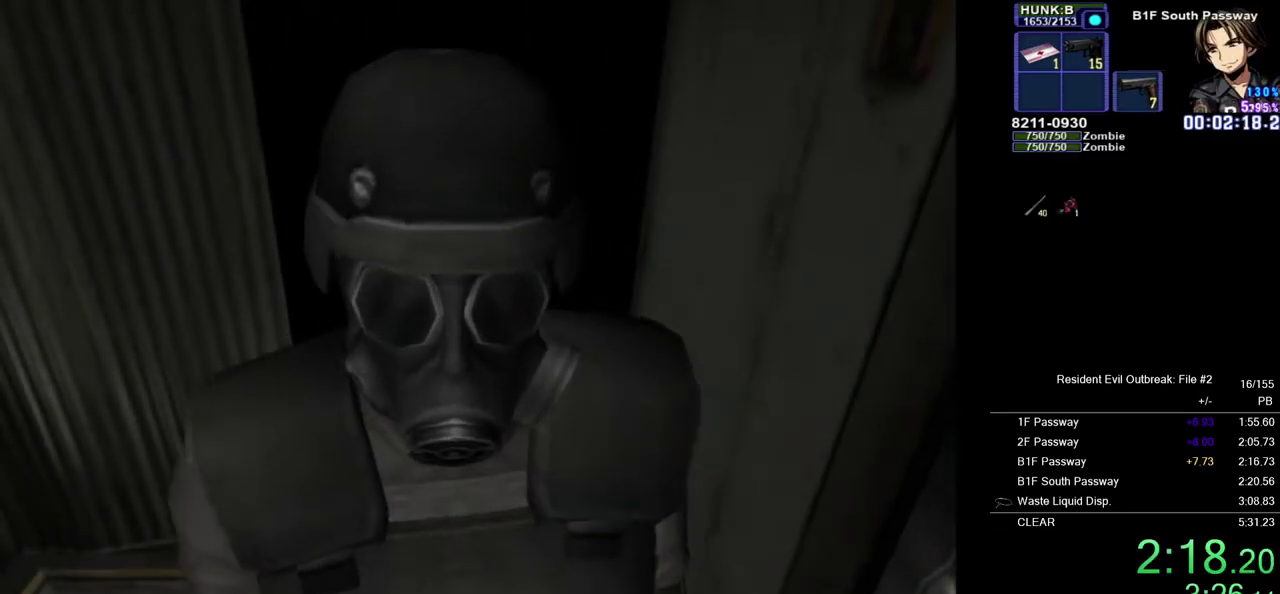
{"buttons": ["CROSS", "DPAD_UP"], "left_stick": "center", "right_stick": "center", "events": []}
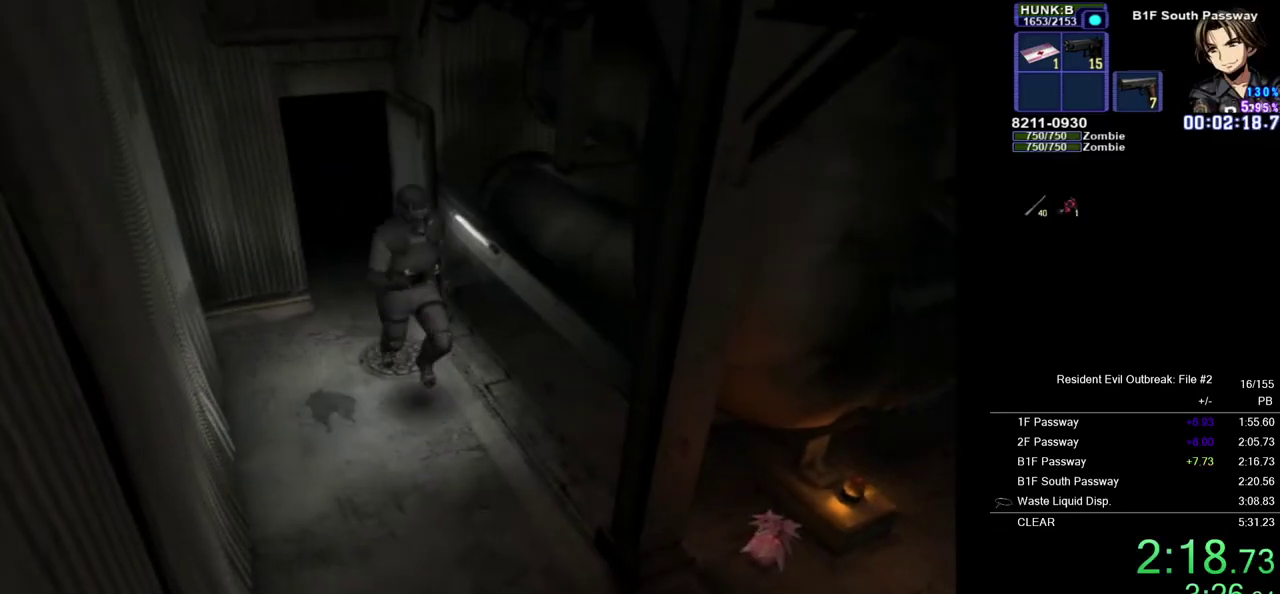
{"buttons": ["CROSS", "DPAD_UP"], "left_stick": "center", "right_stick": "center", "events": []}
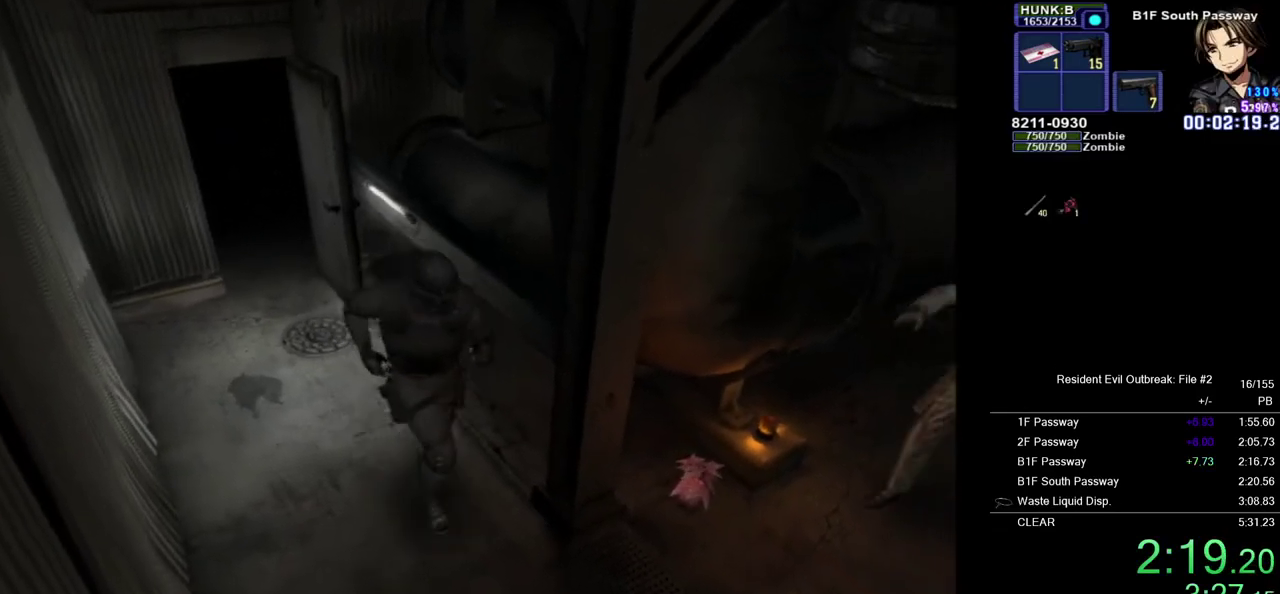
{"buttons": ["CROSS", "DPAD_UP", "DPAD_LEFT"], "left_stick": "center", "right_stick": "center", "events": [[117, "left_stick", "up"], [333, "left_stick", "center"], [433, "DPAD_LEFT", "down"]]}
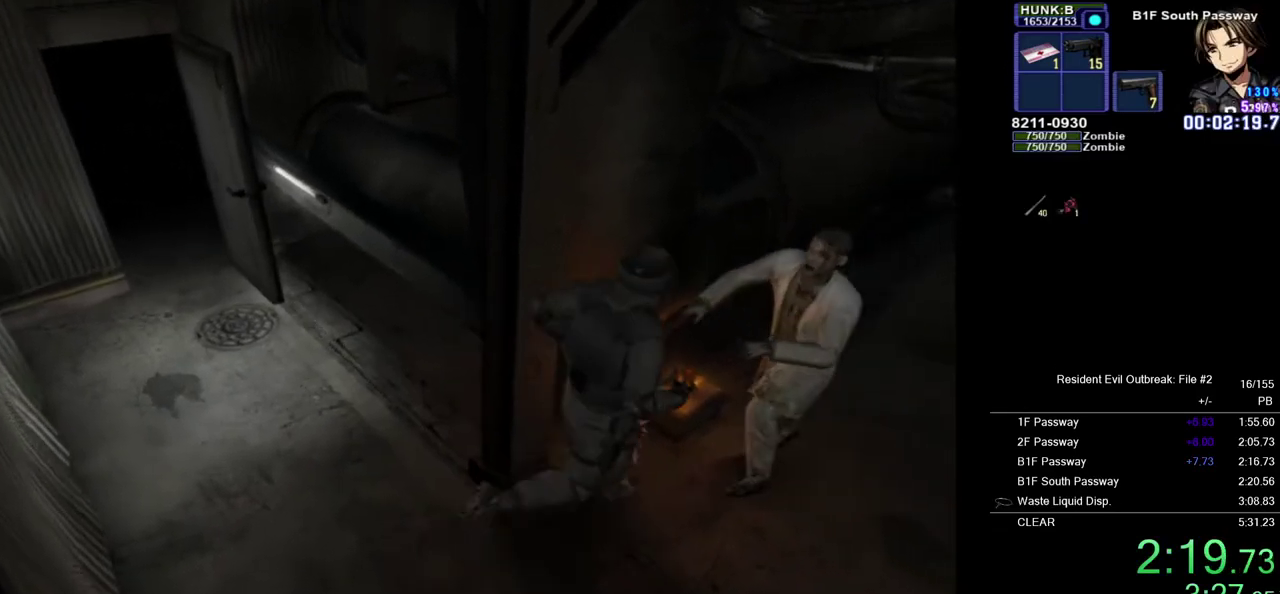
{"buttons": ["CROSS", "DPAD_UP"], "left_stick": "up", "right_stick": "center", "events": [[17, "DPAD_LEFT", "up"], [483, "left_stick", "up"]]}